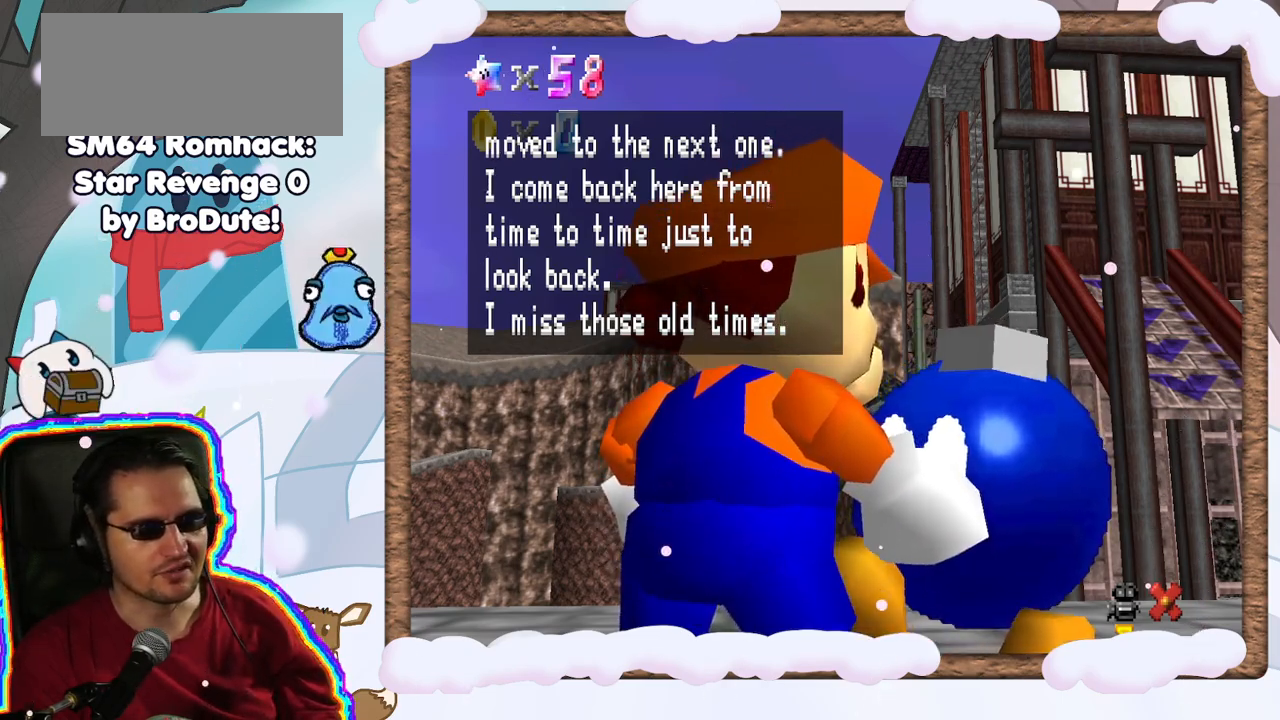
Gameplay with a controller (Nintendo layout); each line is a JSON object with the inputs held at the frame after it. "events" lists button and stick changes between this image and that frame as [ms after this image, input, new state], when the widget could be followed in between. Not read: L3 R3.
{"buttons": [], "left_stick": "center", "events": [[100, "A", "down"], [200, "A", "up"]]}
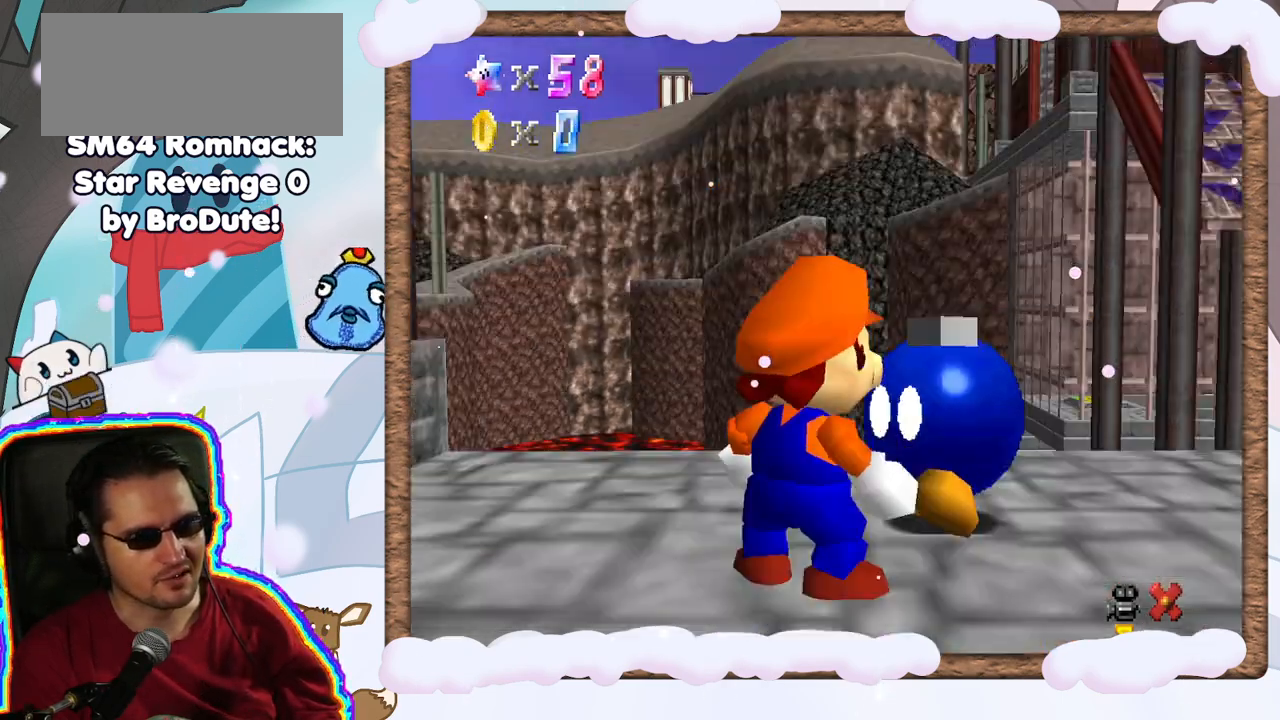
{"buttons": [], "left_stick": "down", "events": [[433, "left_stick", "down"]]}
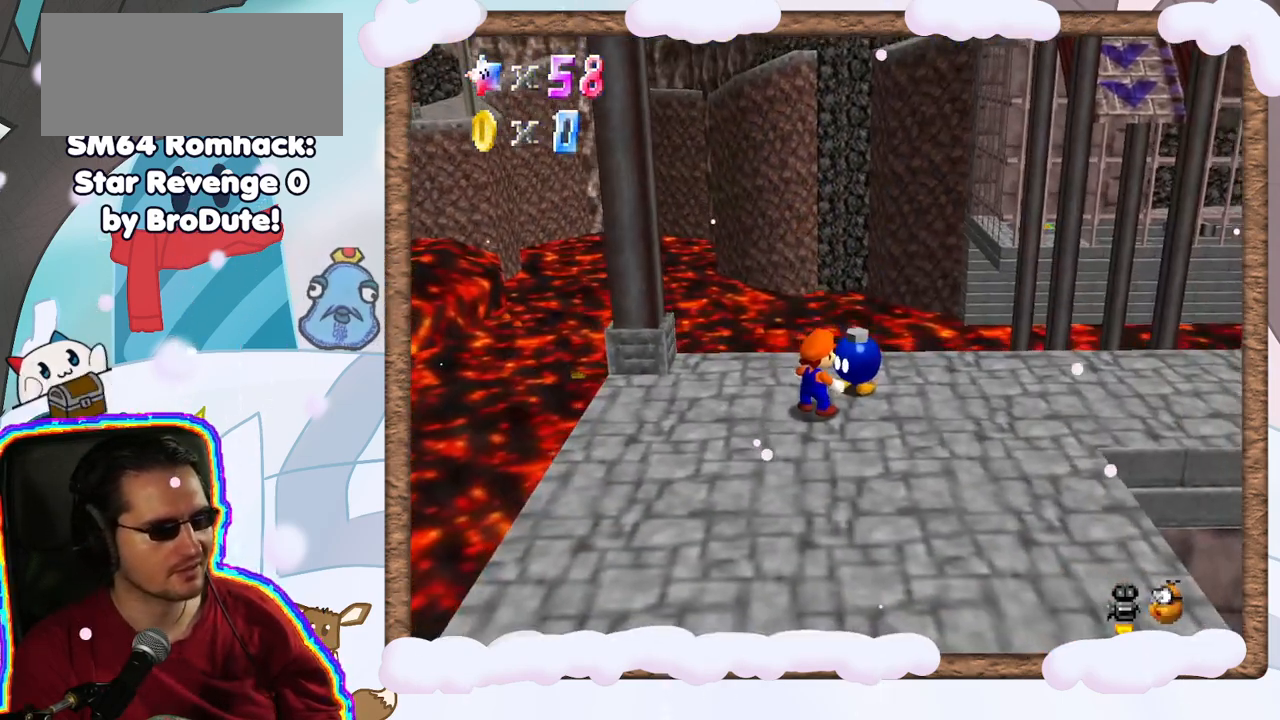
{"buttons": ["C_RIGHT"], "left_stick": "down-left", "events": [[217, "C_DOWN", "down"], [300, "C_DOWN", "up"], [450, "C_RIGHT", "down"], [483, "left_stick", "down-left"]]}
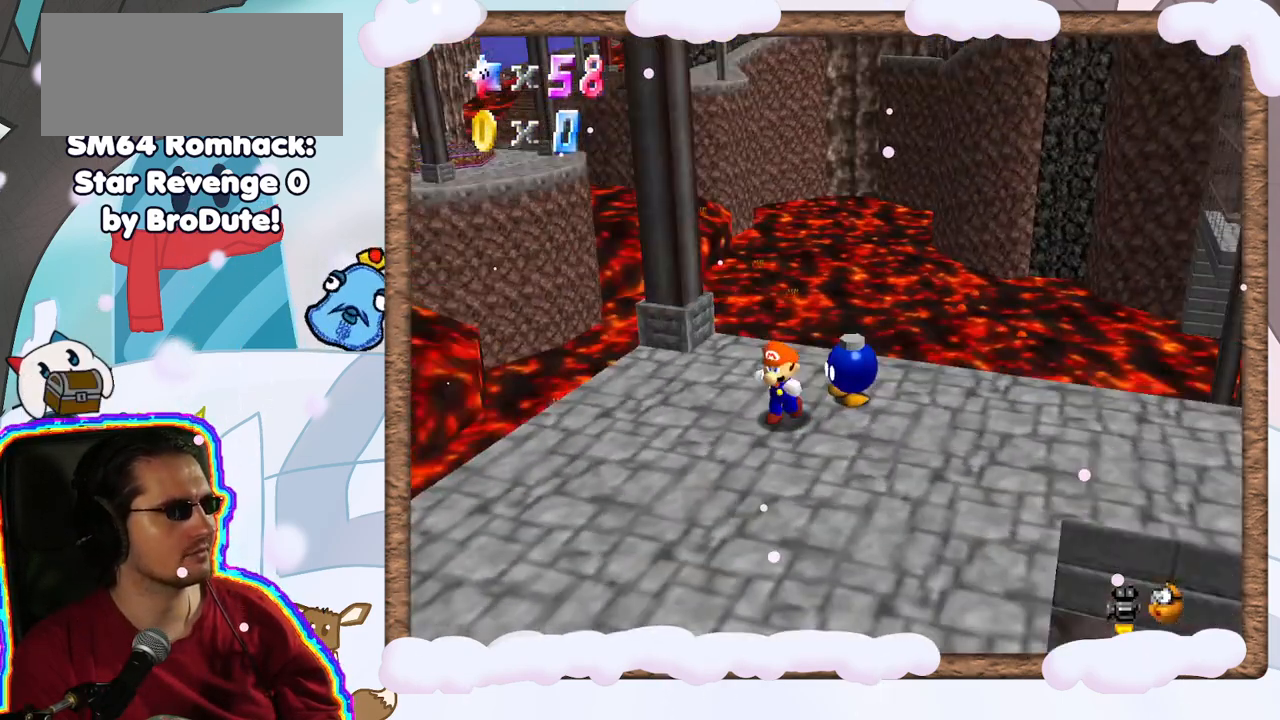
{"buttons": [], "left_stick": "down-left", "events": [[33, "C_RIGHT", "up"], [133, "C_RIGHT", "down"], [217, "C_RIGHT", "up"]]}
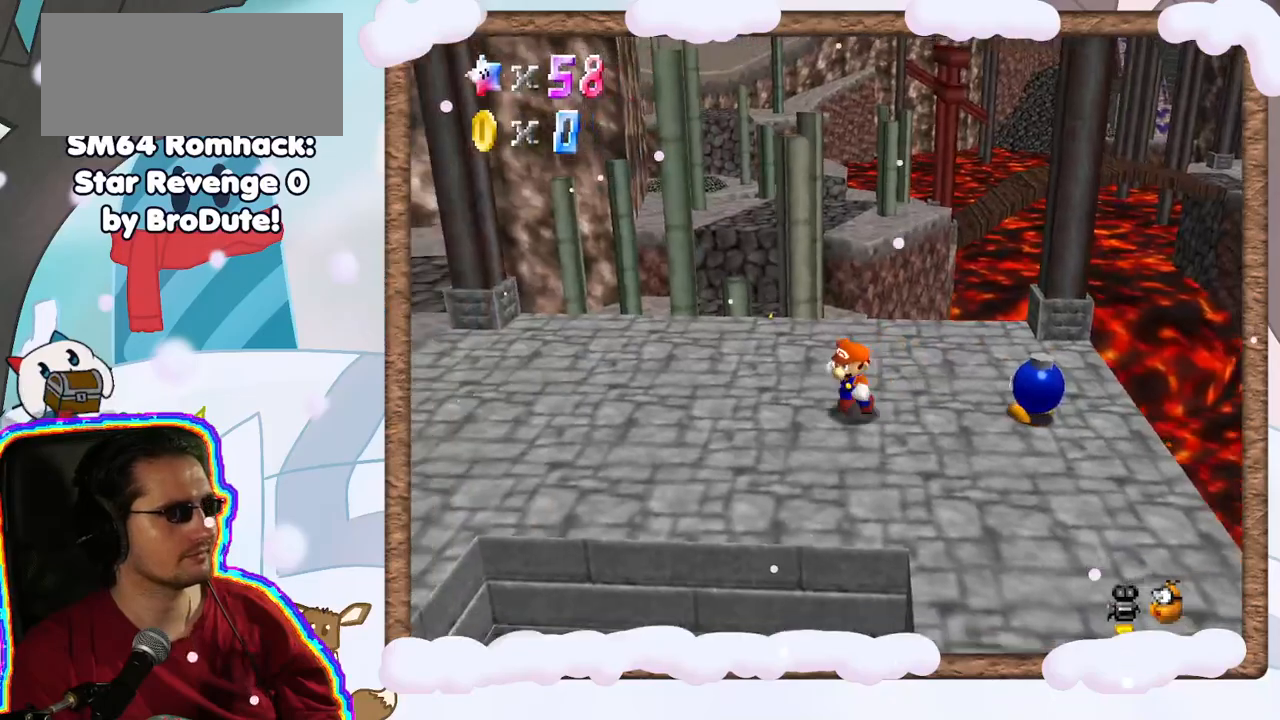
{"buttons": [], "left_stick": "left", "events": [[150, "left_stick", "left"]]}
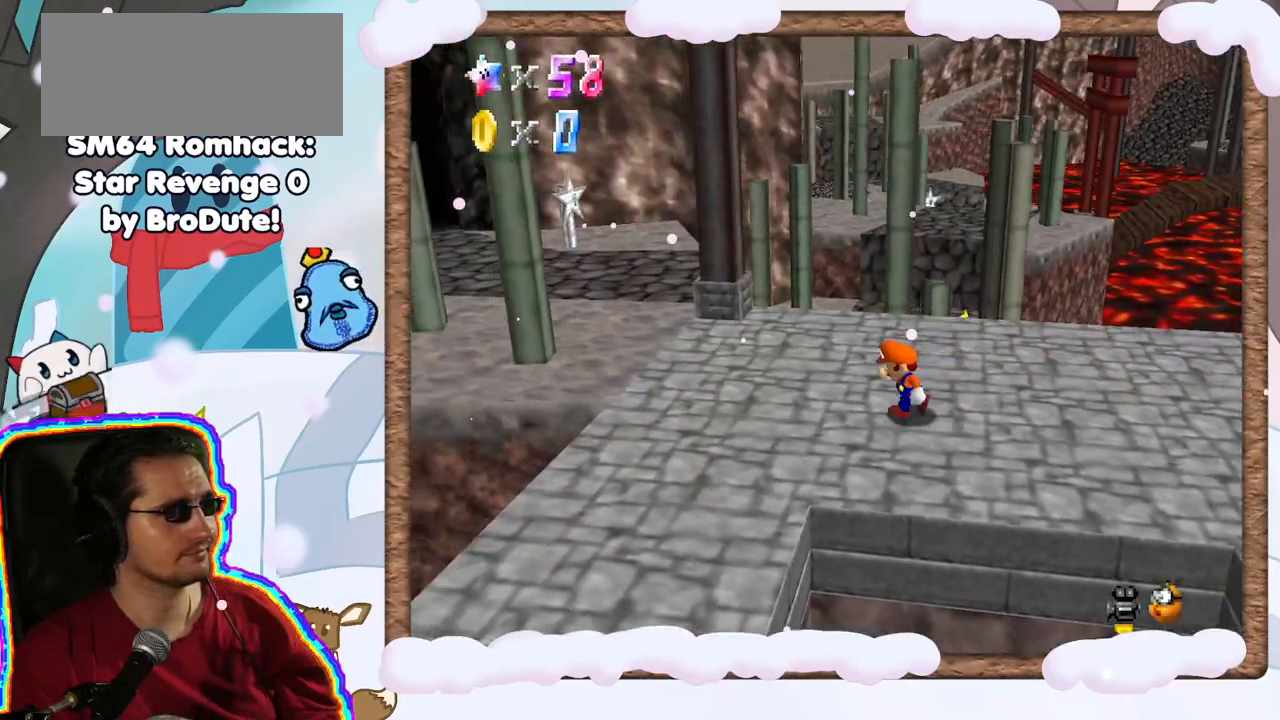
{"buttons": [], "left_stick": "up-left", "events": [[417, "left_stick", "up-left"]]}
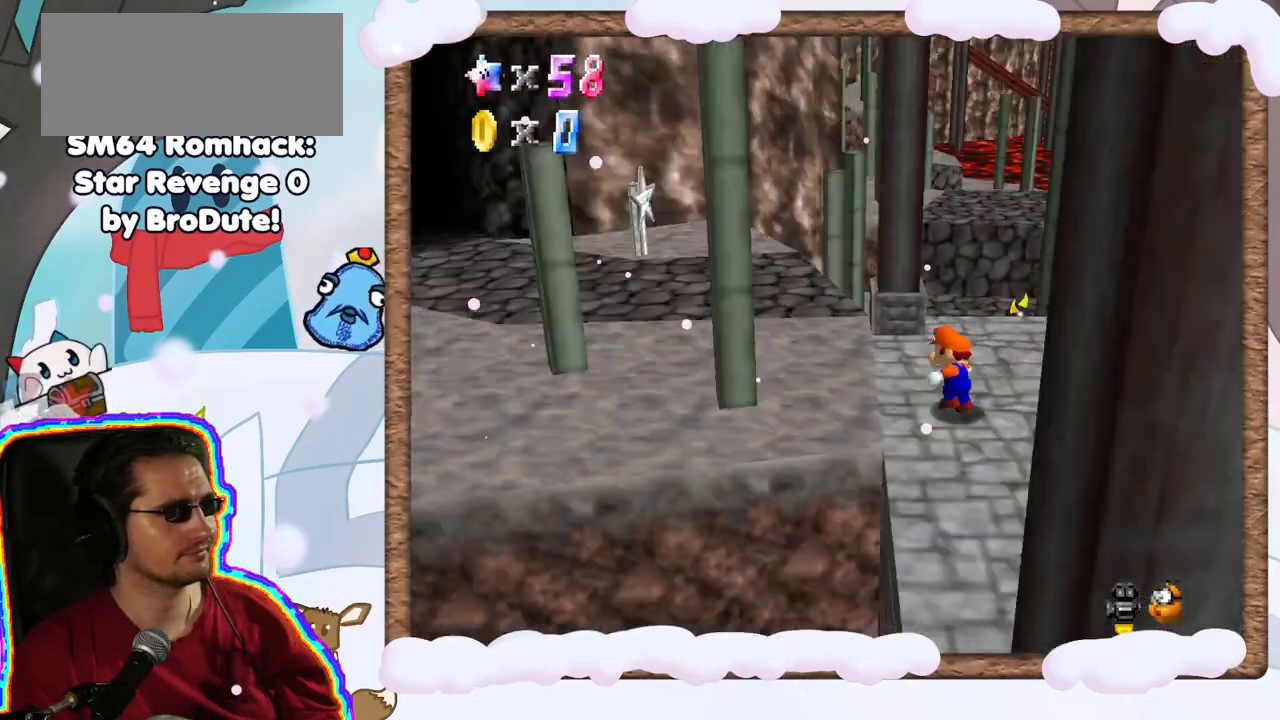
{"buttons": [], "left_stick": "down-left", "events": [[17, "C_LEFT", "down"], [67, "C_LEFT", "up"], [383, "C_RIGHT", "down"], [433, "left_stick", "down-left"], [500, "C_RIGHT", "up"]]}
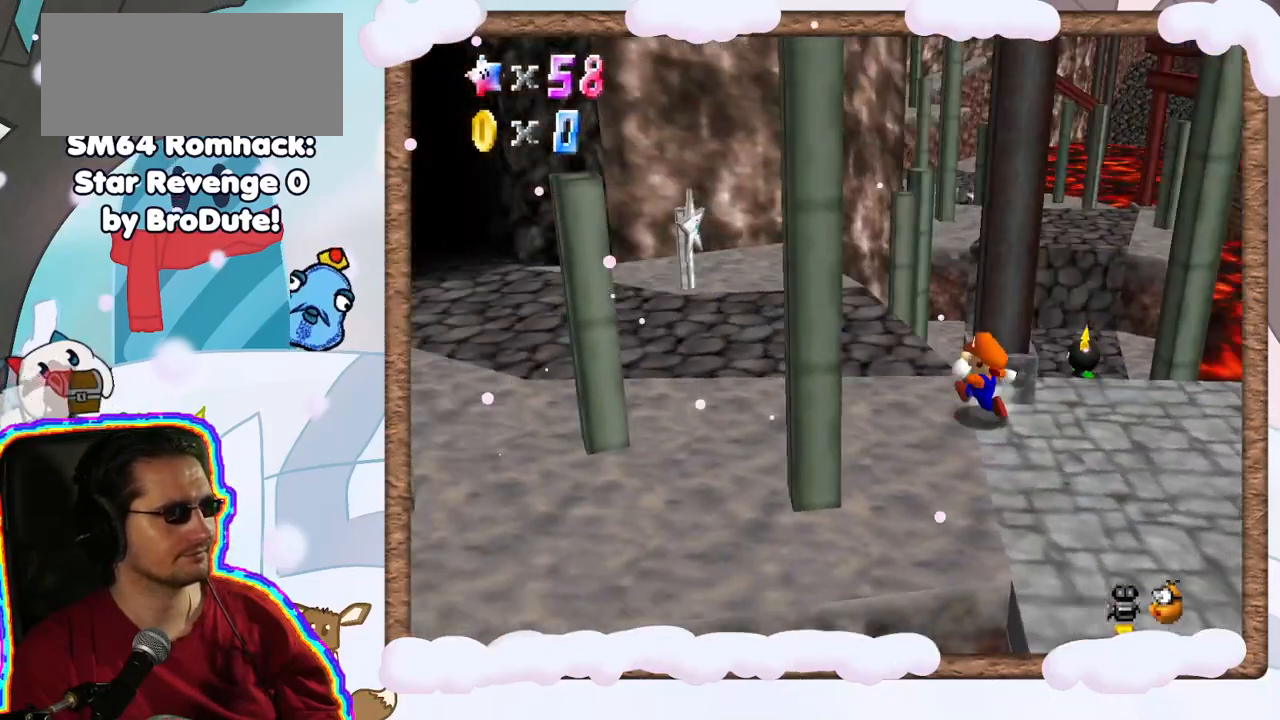
{"buttons": [], "left_stick": "up-left", "events": [[83, "C_RIGHT", "down"], [183, "C_RIGHT", "up"], [200, "left_stick", "left"], [433, "left_stick", "up-left"]]}
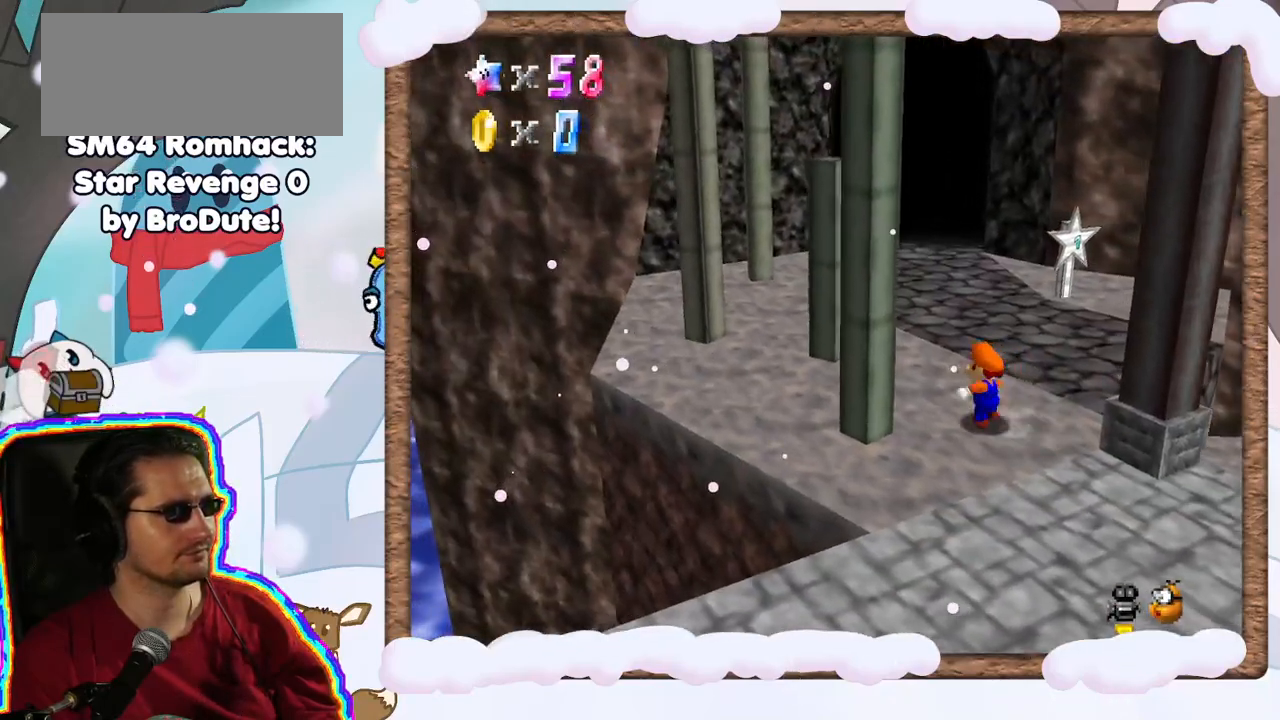
{"buttons": [], "left_stick": "up-left", "events": [[167, "C_LEFT", "down"], [283, "C_LEFT", "up"]]}
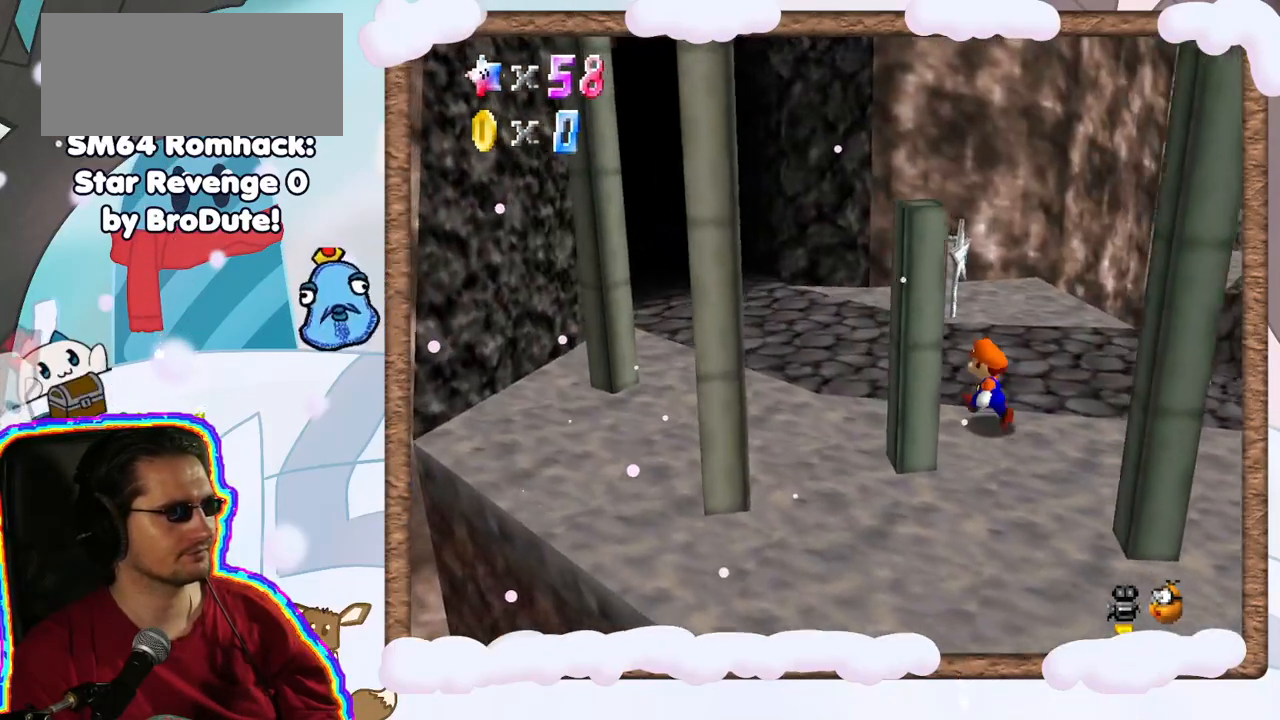
{"buttons": [], "left_stick": "up-right", "events": [[183, "left_stick", "up-right"]]}
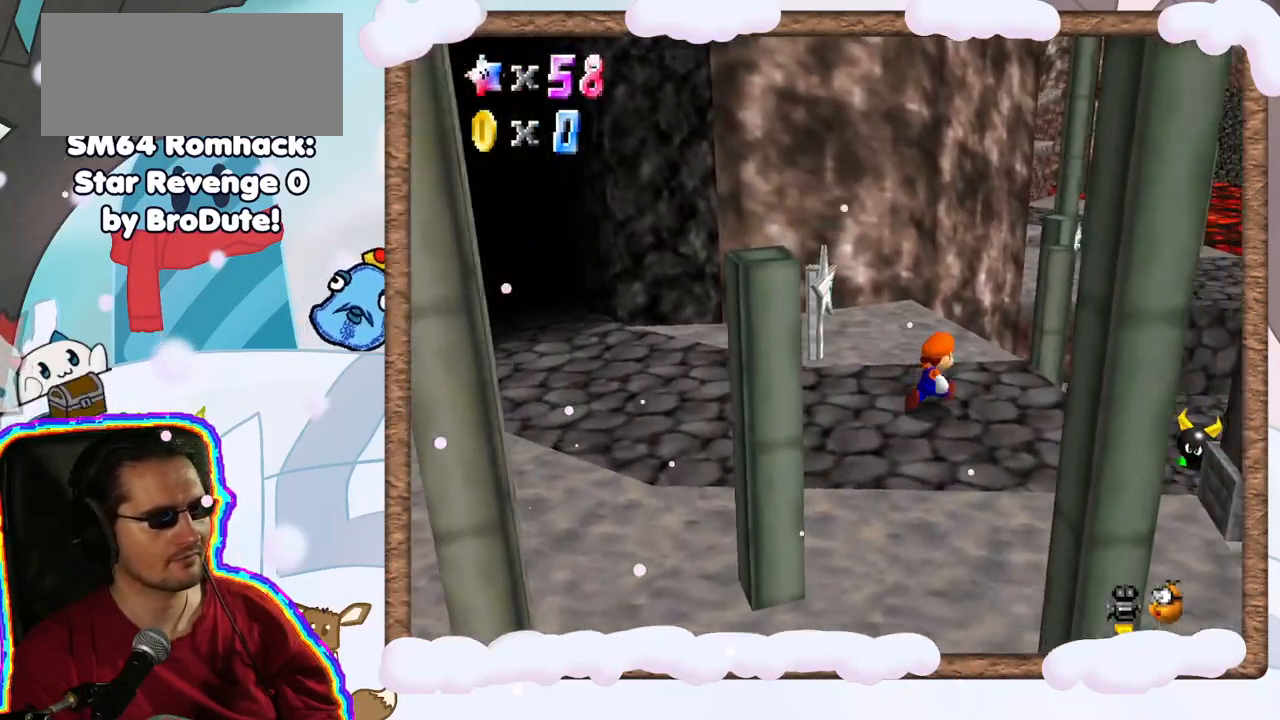
{"buttons": ["Z"], "left_stick": "up-right", "events": [[133, "Z", "down"], [150, "left_stick", "up"], [200, "A", "down"], [467, "A", "up"], [483, "left_stick", "up-right"]]}
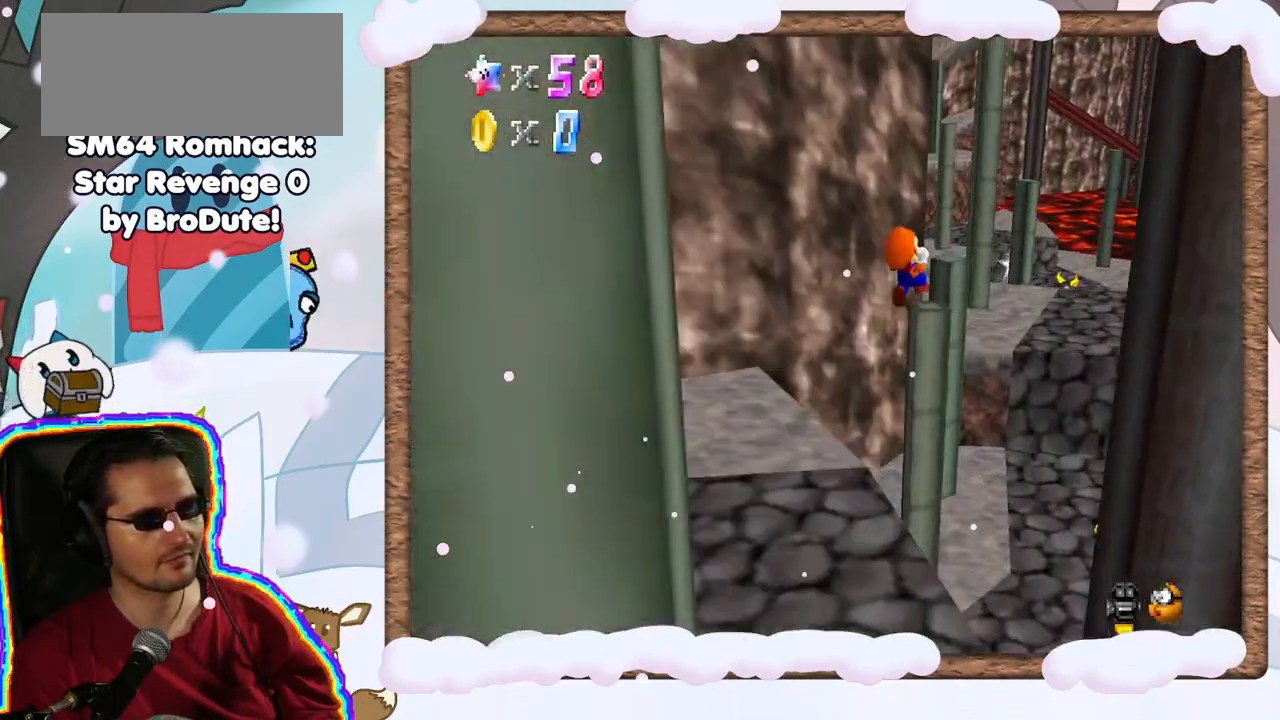
{"buttons": [], "left_stick": "down", "events": [[17, "Z", "up"], [317, "left_stick", "right"], [483, "left_stick", "down"]]}
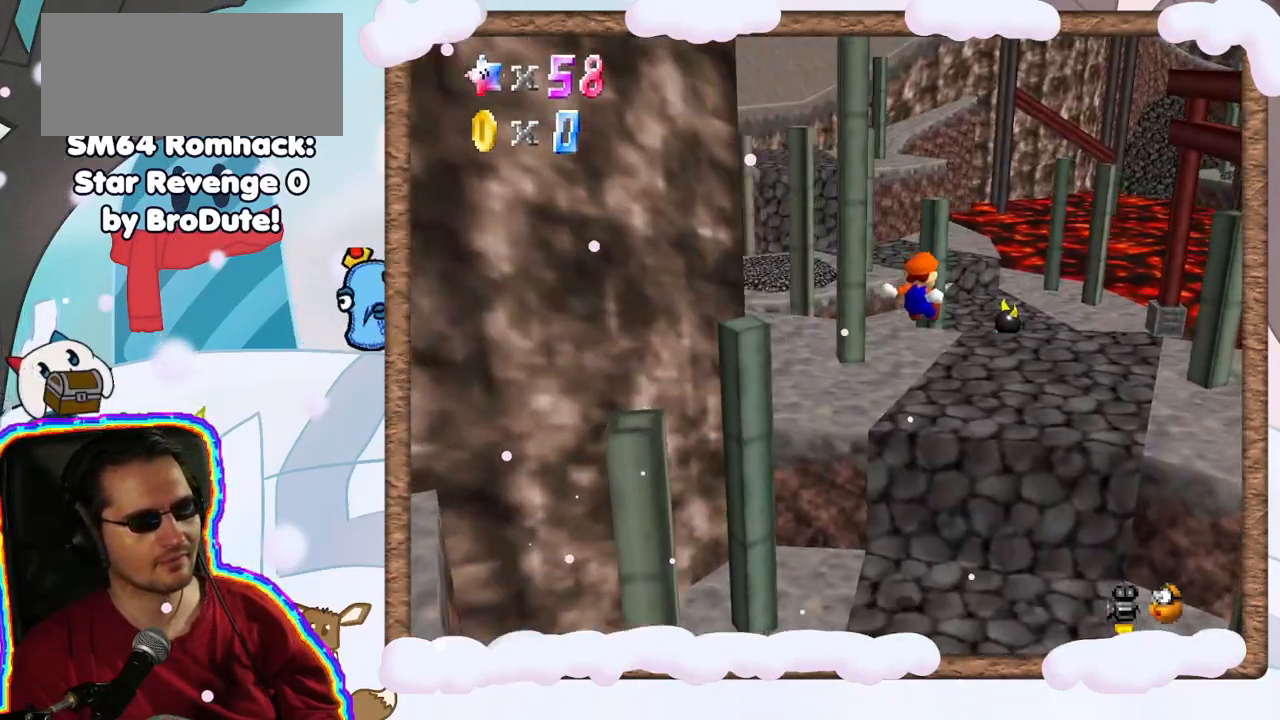
{"buttons": [], "left_stick": "up-right", "events": [[17, "left_stick", "down-left"], [200, "left_stick", "center"], [250, "left_stick", "up-right"], [333, "C_RIGHT", "down"], [433, "C_RIGHT", "up"]]}
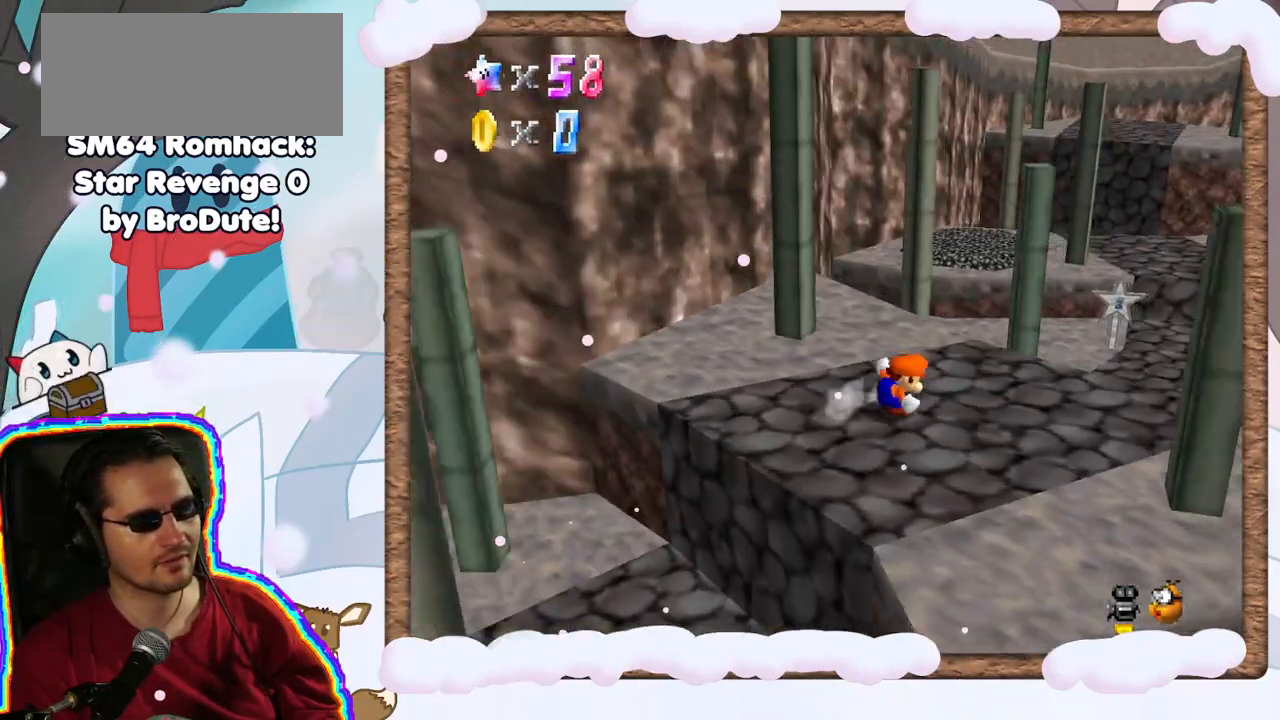
{"buttons": ["A"], "left_stick": "up-right", "events": [[83, "left_stick", "up"], [183, "C_UP", "down"], [233, "C_UP", "up"], [417, "left_stick", "up-right"], [483, "A", "down"]]}
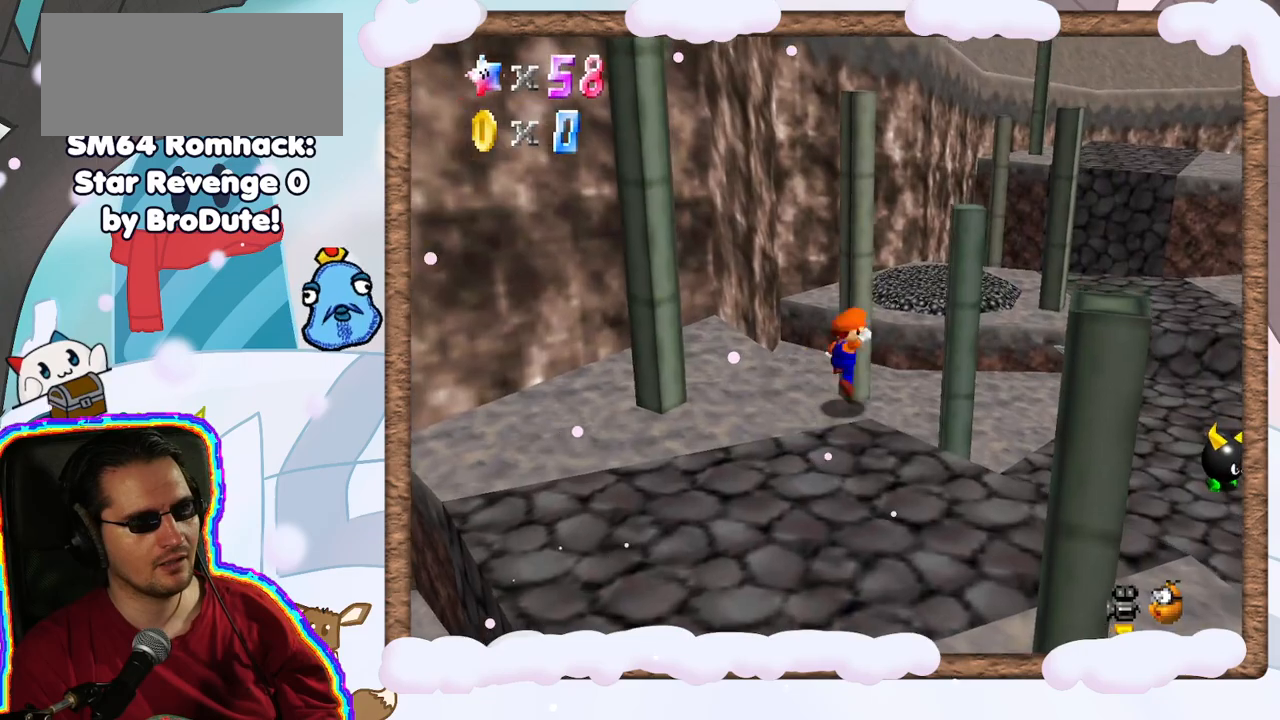
{"buttons": [], "left_stick": "up", "events": [[100, "A", "up"], [367, "left_stick", "up"]]}
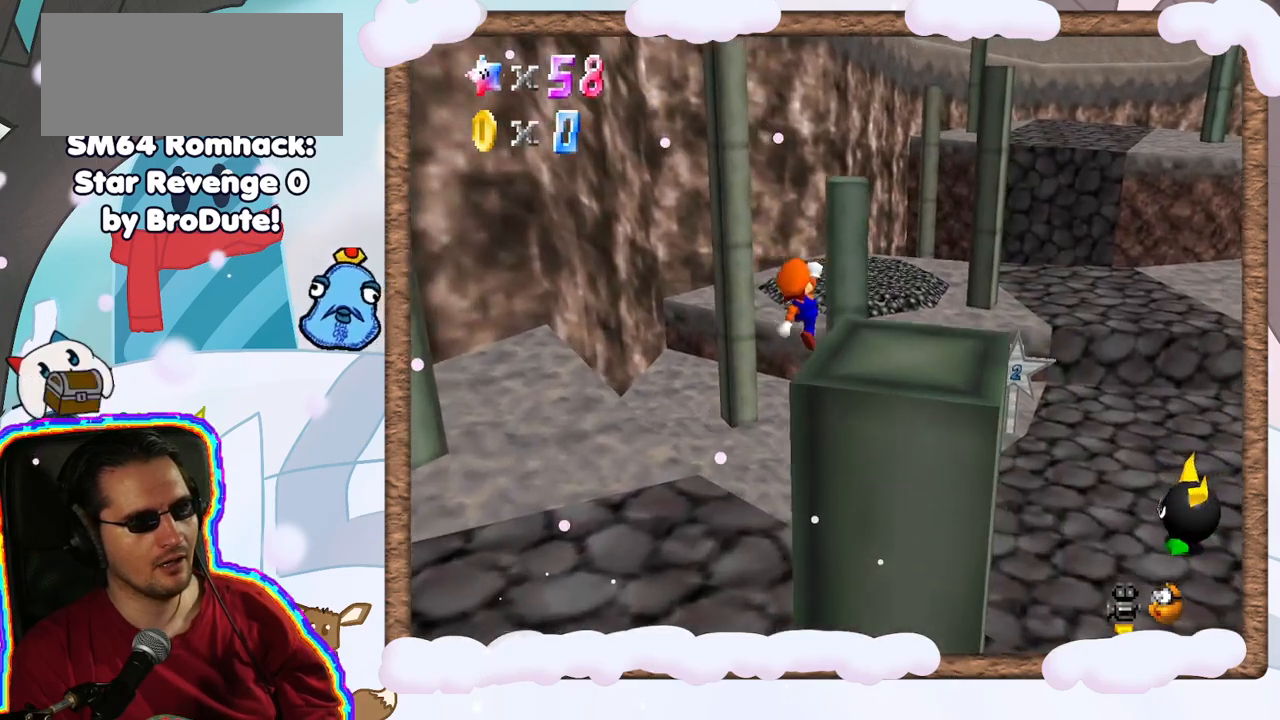
{"buttons": [], "left_stick": "up-left", "events": [[367, "A", "down"], [383, "left_stick", "up-left"], [500, "A", "up"]]}
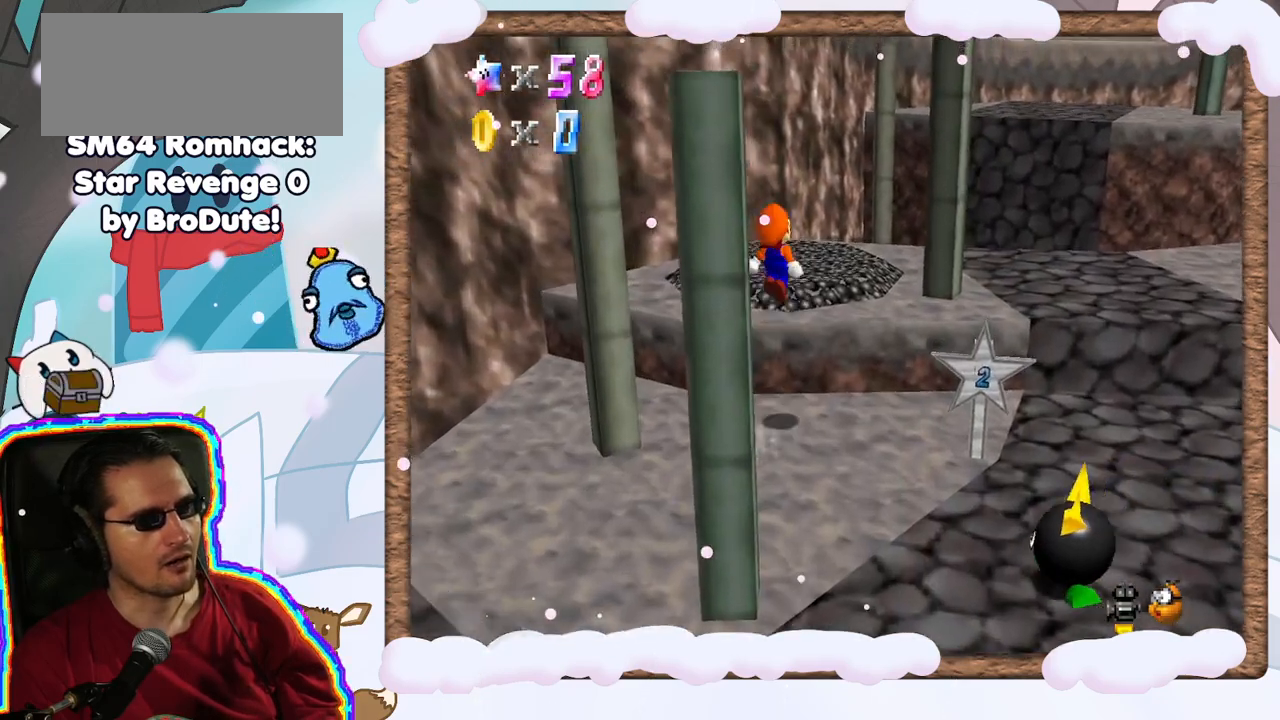
{"buttons": [], "left_stick": "up-left", "events": [[183, "left_stick", "up"], [500, "left_stick", "up-left"]]}
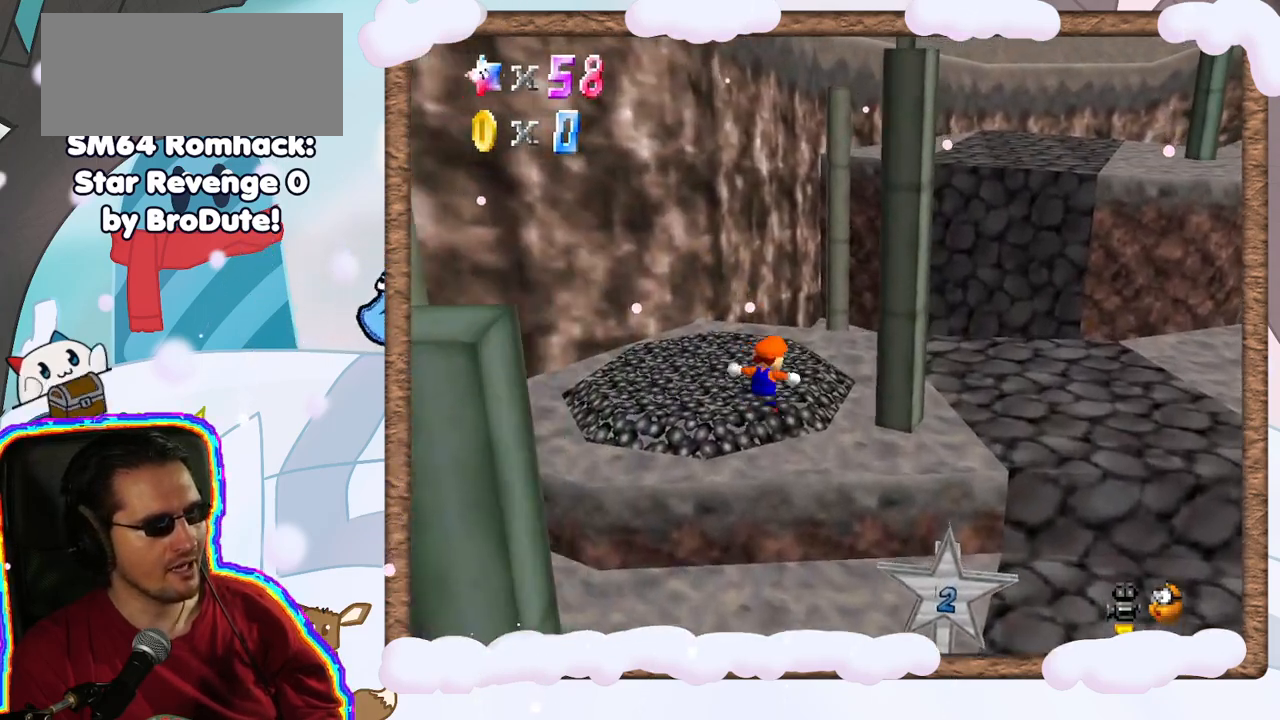
{"buttons": [], "left_stick": "down-right", "events": [[250, "left_stick", "up-right"], [433, "left_stick", "down-right"]]}
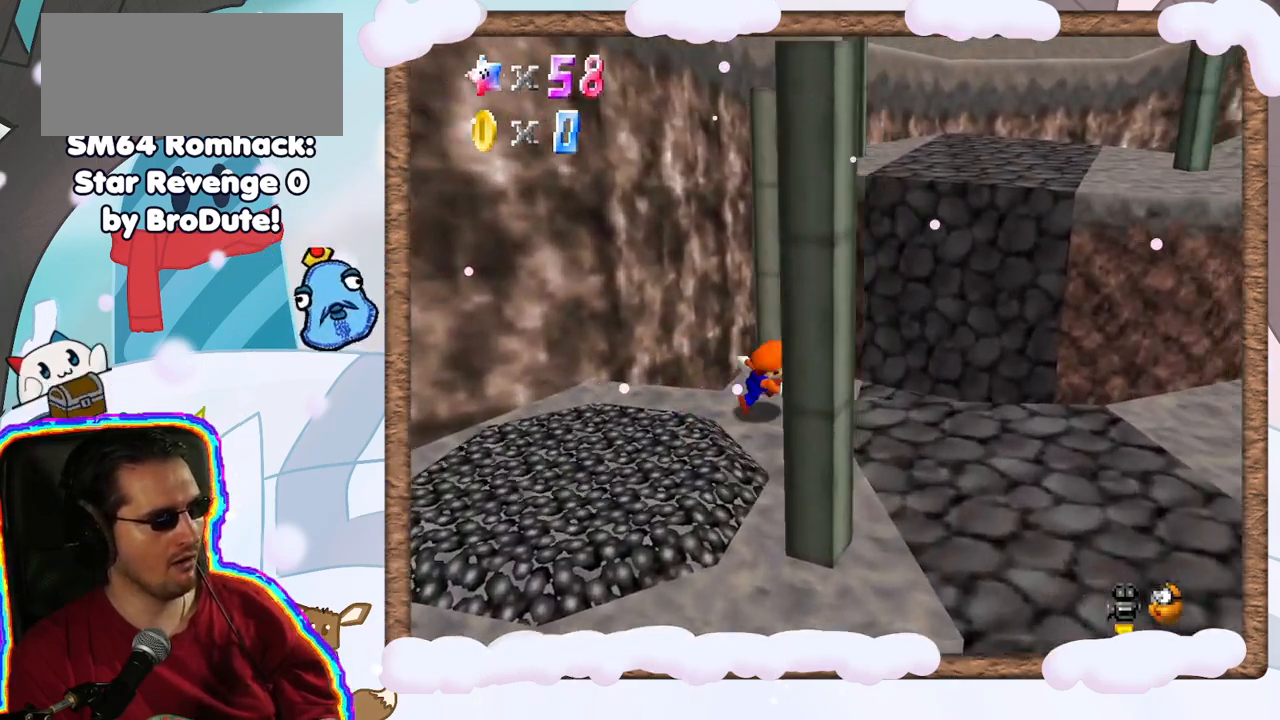
{"buttons": [], "left_stick": "down-right", "events": []}
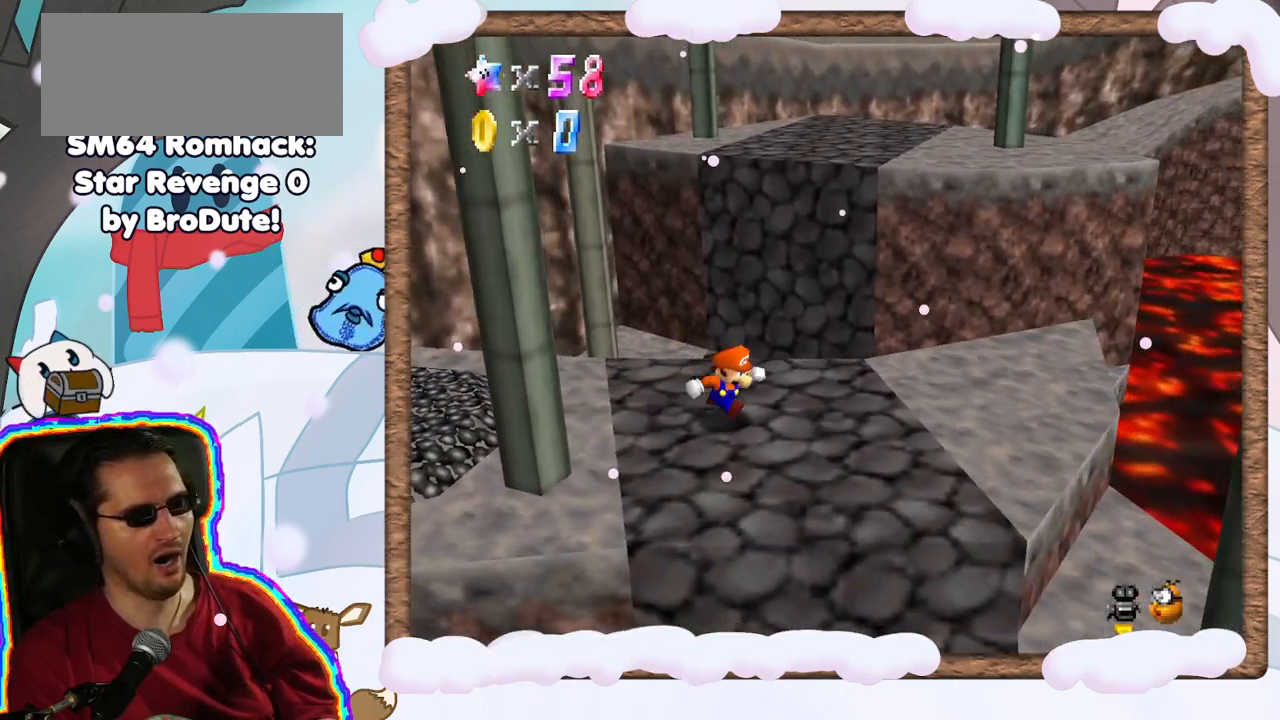
{"buttons": [], "left_stick": "up-right", "events": [[233, "left_stick", "right"], [483, "left_stick", "up-right"]]}
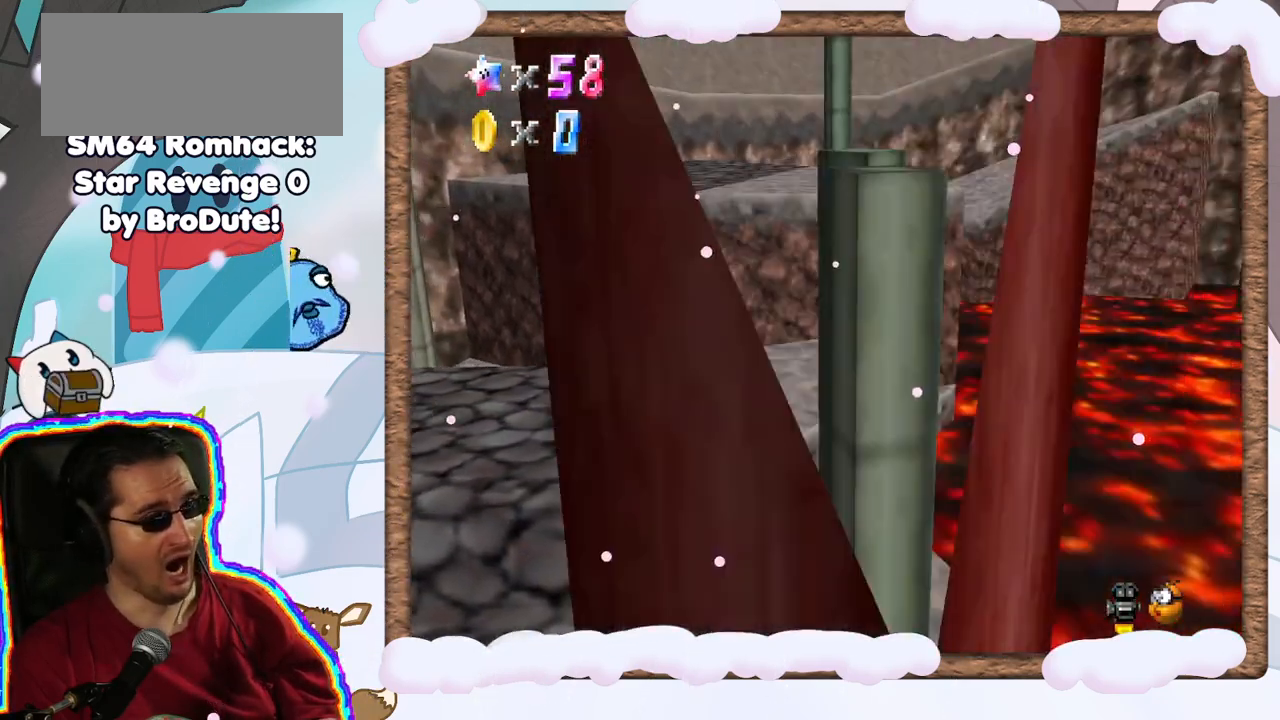
{"buttons": ["A", "Z"], "left_stick": "up", "events": [[183, "left_stick", "up"], [333, "Z", "down"], [350, "A", "down"]]}
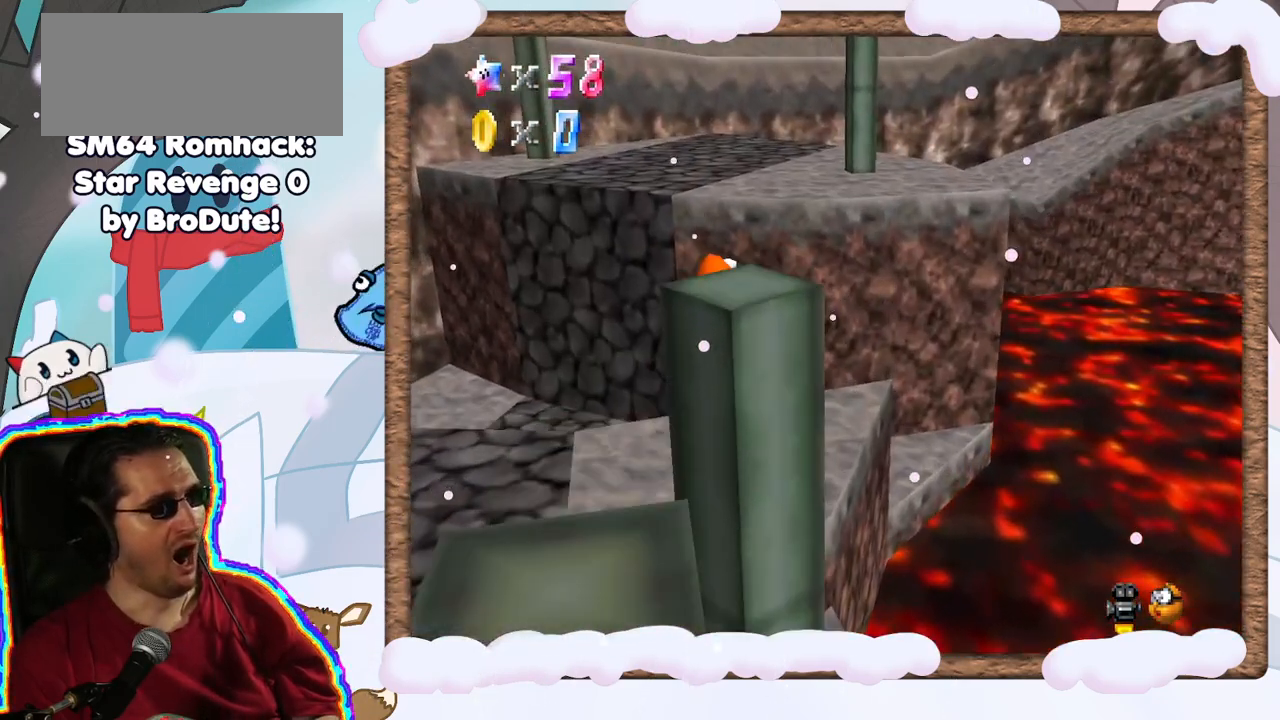
{"buttons": [], "left_stick": "center", "events": [[217, "Z", "up"], [233, "A", "up"], [333, "left_stick", "right"], [400, "left_stick", "center"]]}
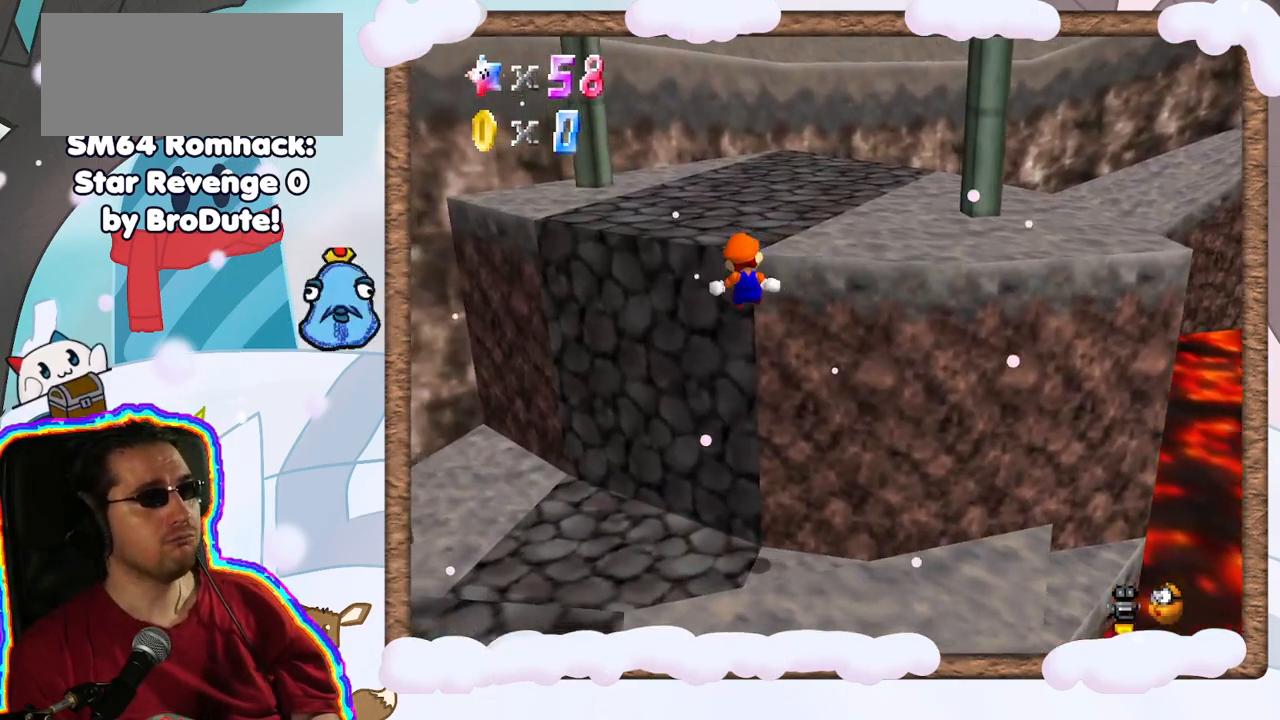
{"buttons": [], "left_stick": "up-right", "events": [[67, "C_RIGHT", "down"], [217, "C_RIGHT", "up"], [217, "left_stick", "right"], [267, "left_stick", "up-right"], [333, "A", "down"], [500, "A", "up"]]}
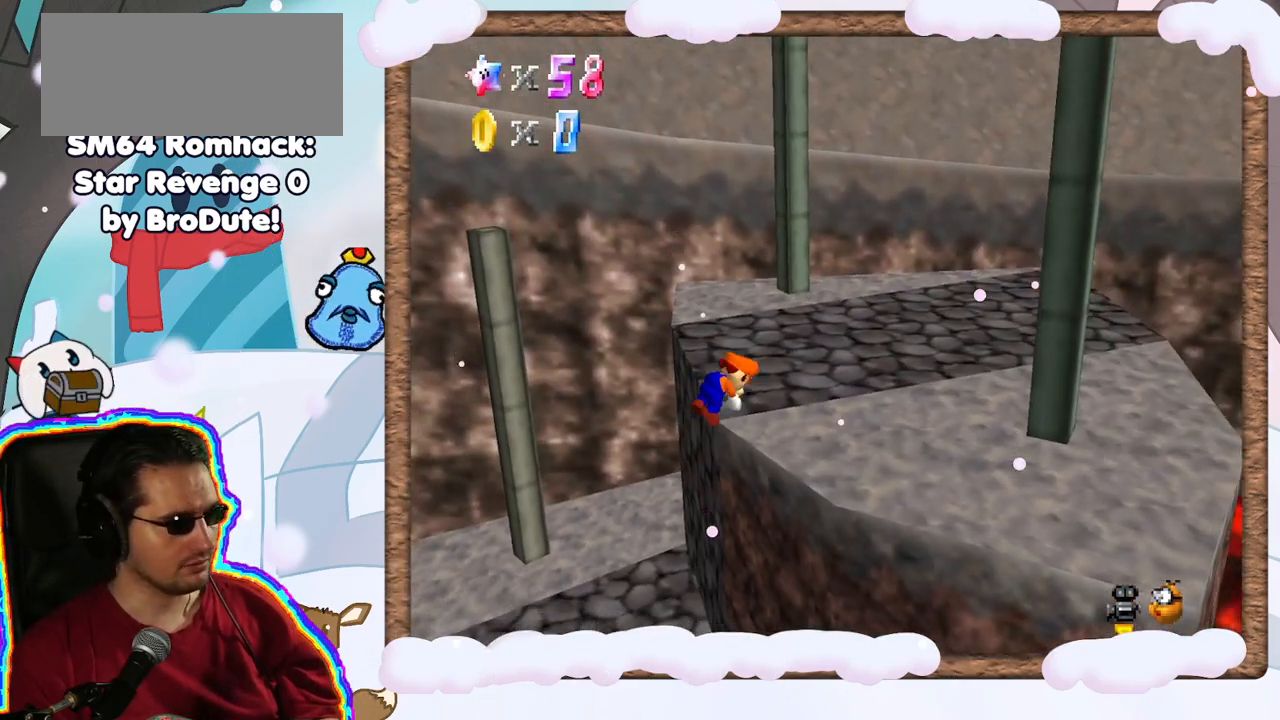
{"buttons": [], "left_stick": "down-right", "events": [[83, "left_stick", "right"], [200, "left_stick", "down-right"], [333, "C_RIGHT", "down"], [350, "C_LEFT", "down"], [400, "C_LEFT", "up"], [450, "C_RIGHT", "up"]]}
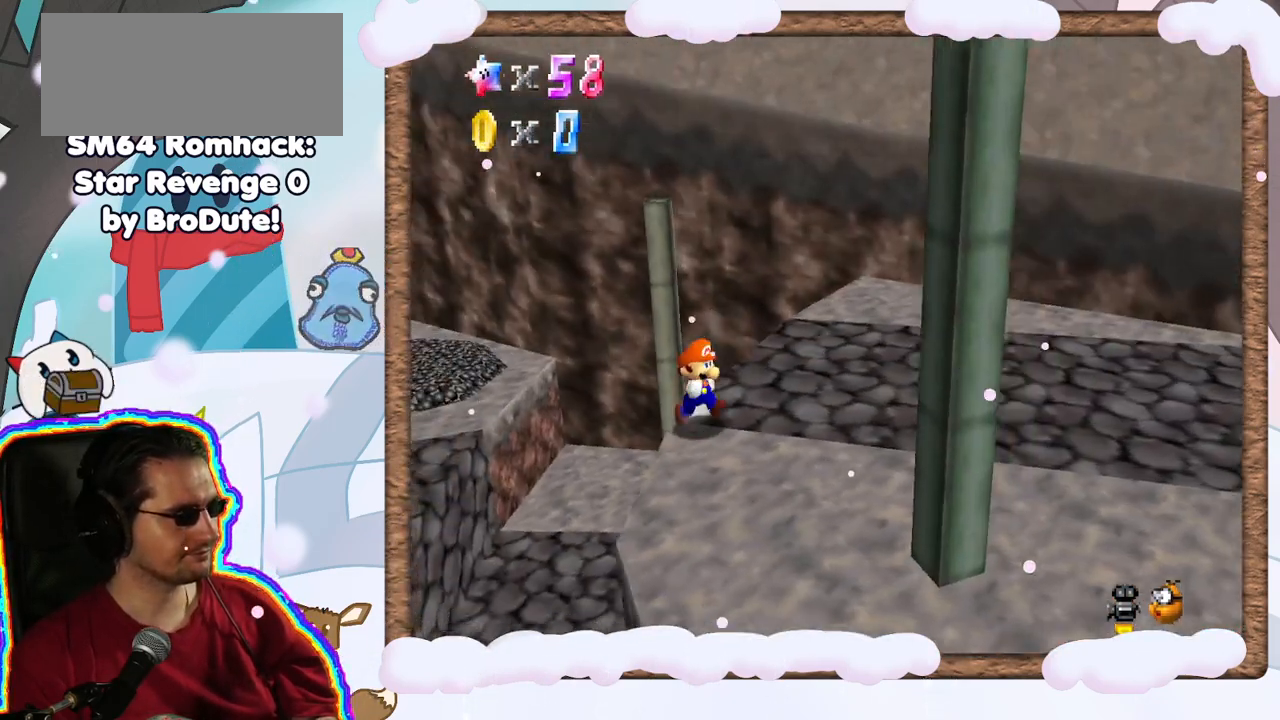
{"buttons": ["C_LEFT"], "left_stick": "up-right", "events": [[200, "C_LEFT", "down"], [267, "left_stick", "right"], [317, "C_LEFT", "up"], [433, "C_LEFT", "down"], [433, "left_stick", "up-right"]]}
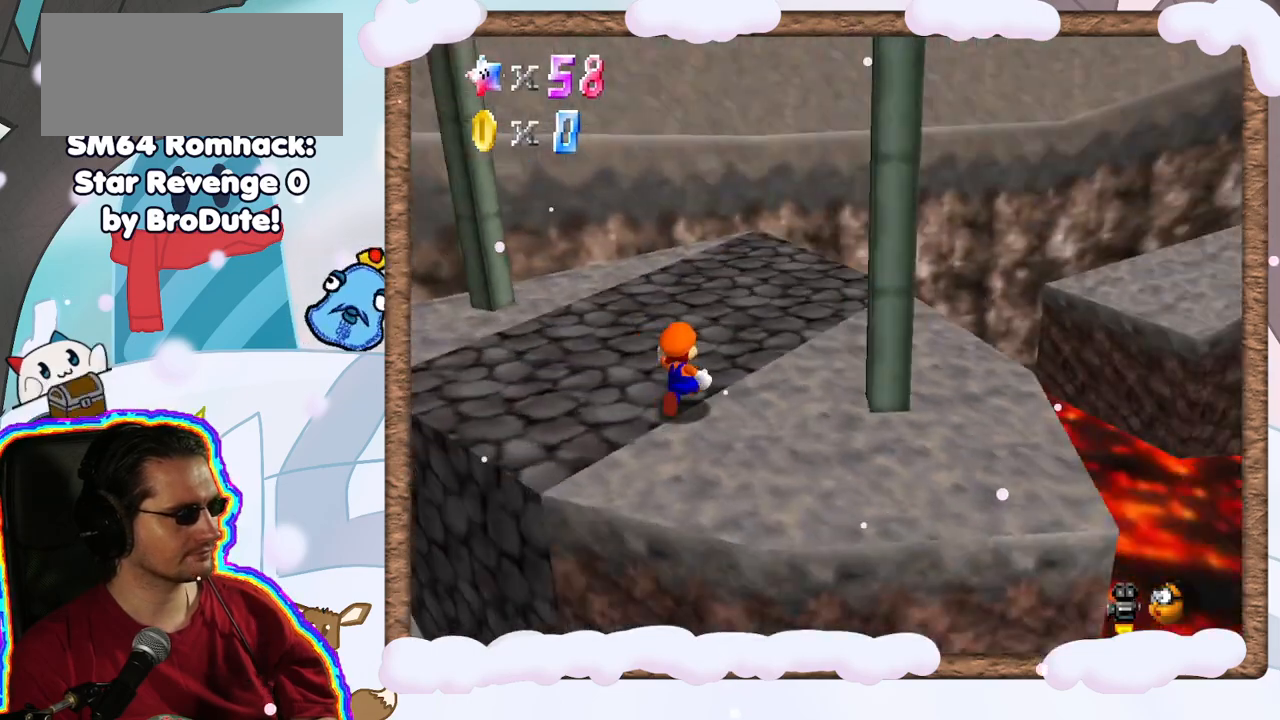
{"buttons": [], "left_stick": "up", "events": [[33, "C_LEFT", "up"], [83, "left_stick", "up"], [100, "C_LEFT", "down"], [183, "C_LEFT", "up"], [217, "left_stick", "up-left"], [450, "left_stick", "up"]]}
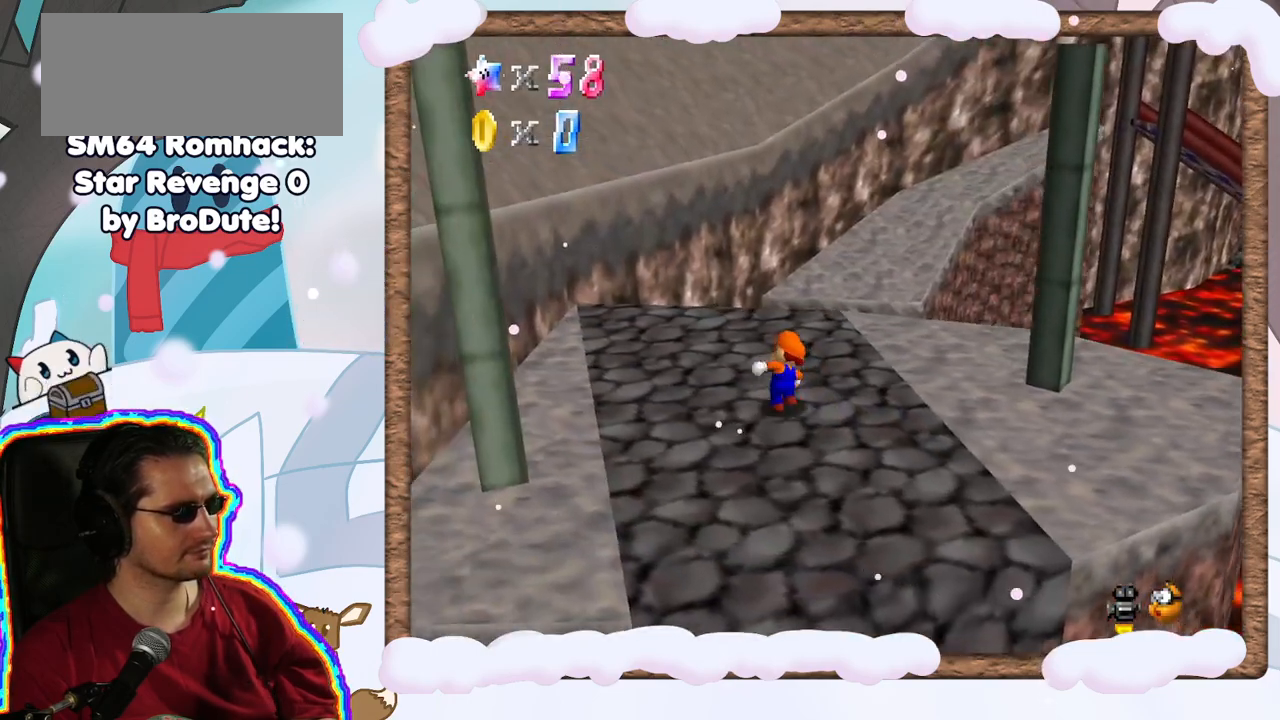
{"buttons": ["A", "Z"], "left_stick": "up-right", "events": [[350, "Z", "down"], [400, "left_stick", "up-right"], [433, "A", "down"]]}
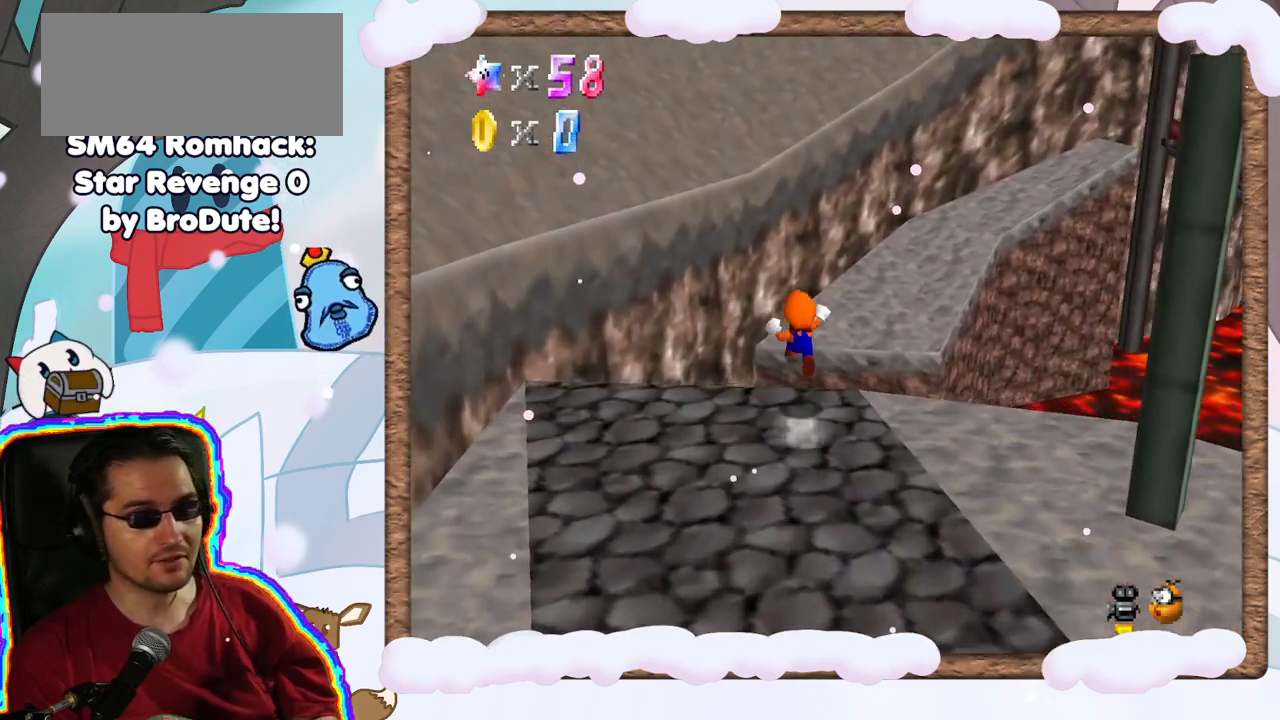
{"buttons": ["C_LEFT"], "left_stick": "right", "events": [[133, "Z", "up"], [167, "A", "up"], [350, "left_stick", "right"], [433, "C_LEFT", "down"]]}